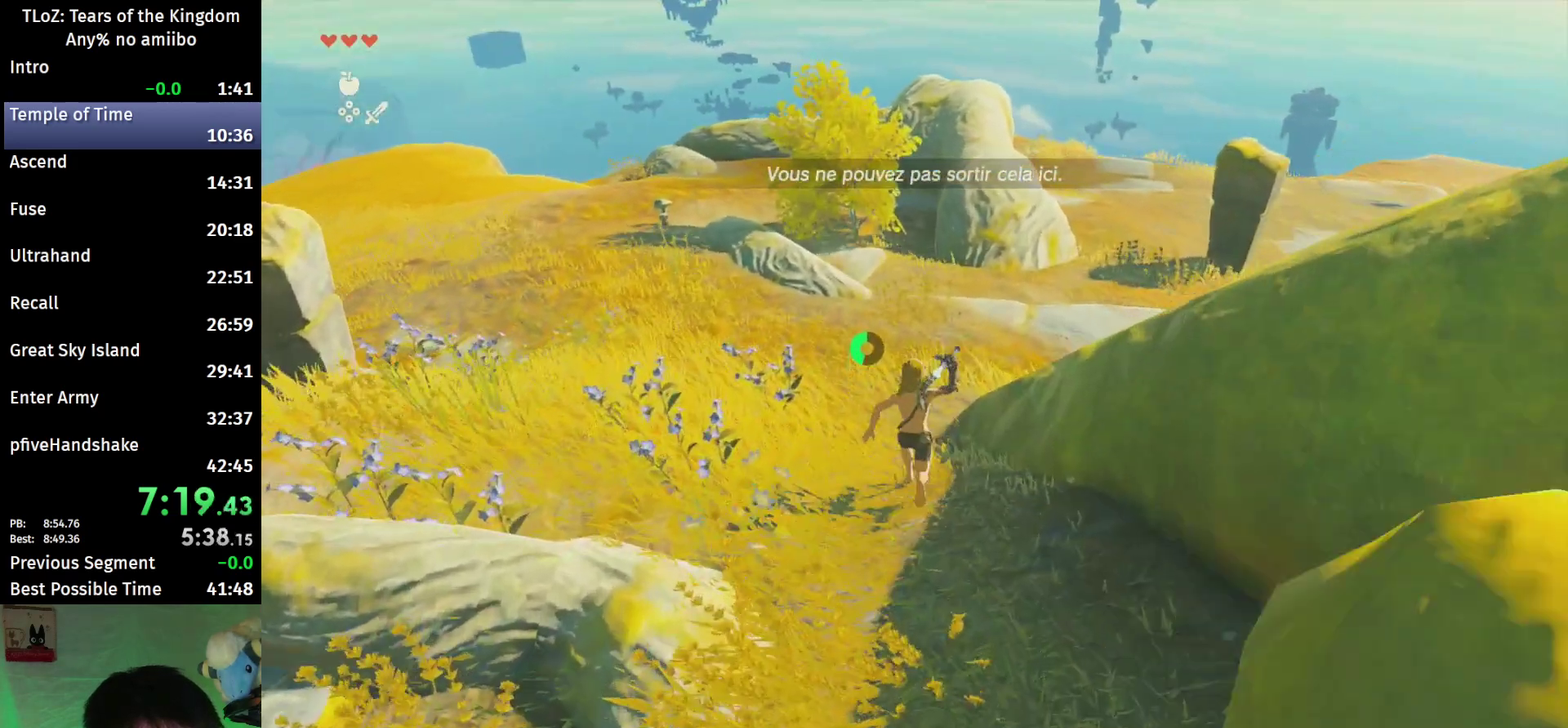
Gameplay with a controller (Nintendo layout); each line is a JSON object with the inputs held at the frame after it. "events" lists button and stick changes between this image and that frame as [ms after this image, input, new state], when the widget could be followed in between. This overlay highlights the sticks when they move; stick clicks (L3 R3) are not distinguishable. Not read: L3 R3.
{"buttons": [], "left_stick": "up", "right_stick": "center", "events": [[33, "B", "up"], [400, "B", "down"], [400, "R1", "down"], [467, "R1", "up"], [500, "B", "up"]]}
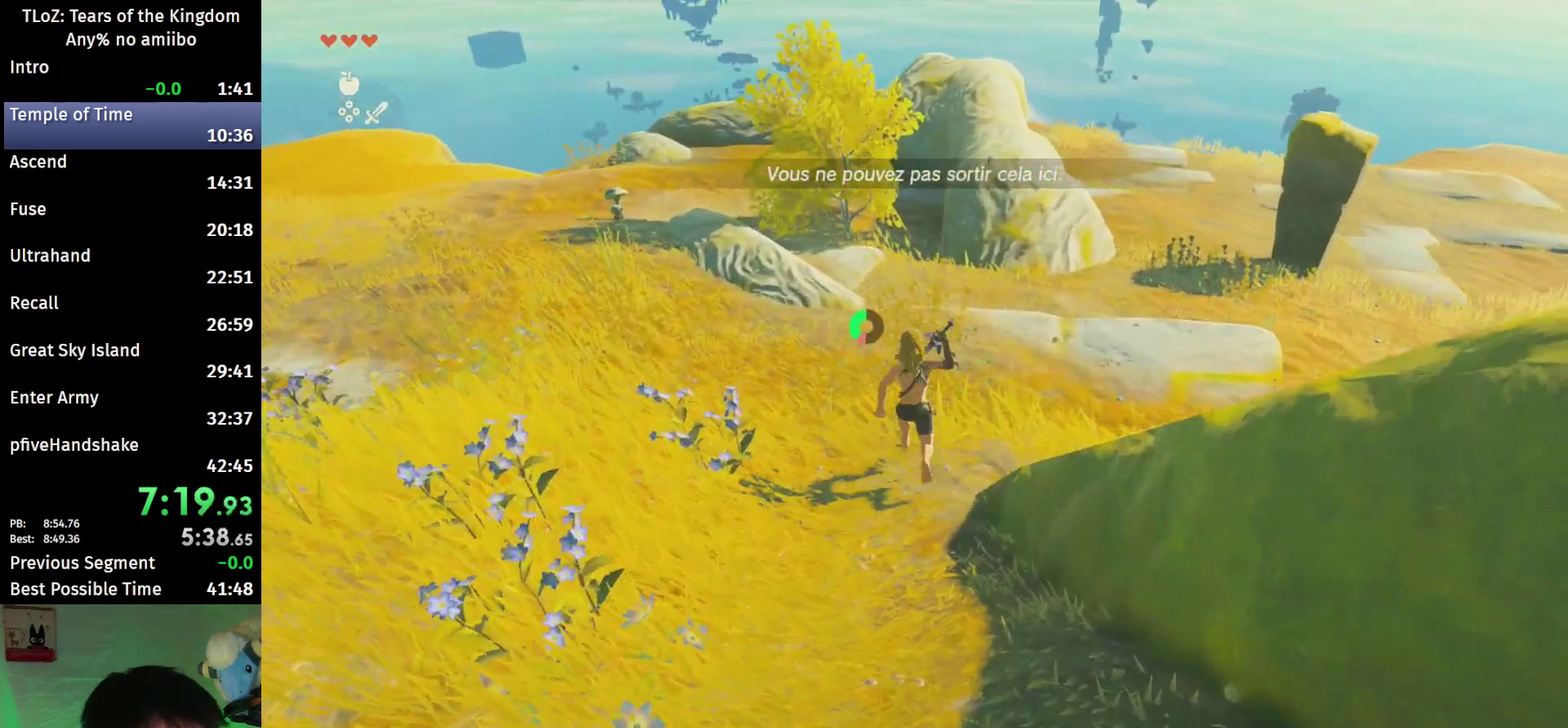
{"buttons": ["B"], "left_stick": "up", "right_stick": "center", "events": [[67, "B", "down"]]}
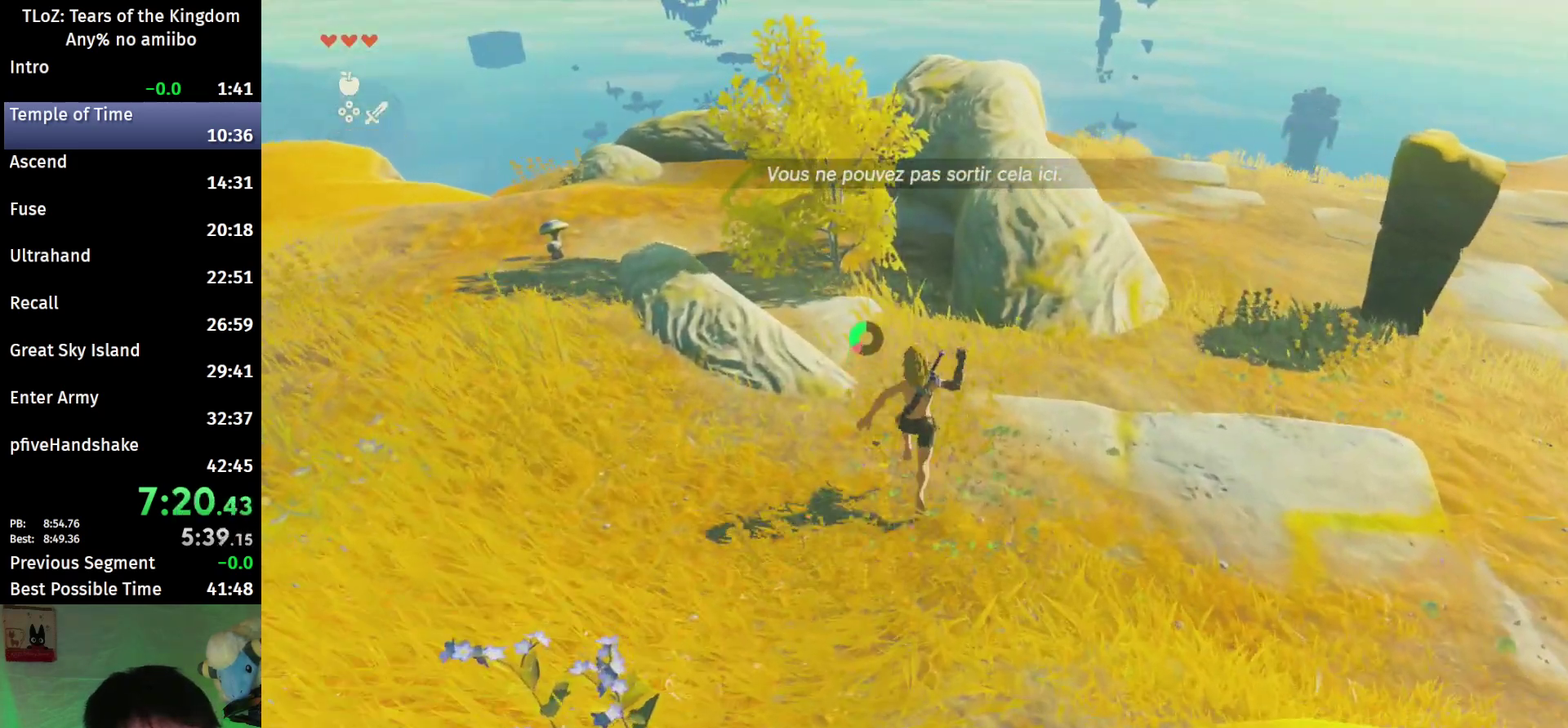
{"buttons": ["Y"], "left_stick": "up", "right_stick": "center", "events": [[467, "Y", "down"], [500, "B", "up"]]}
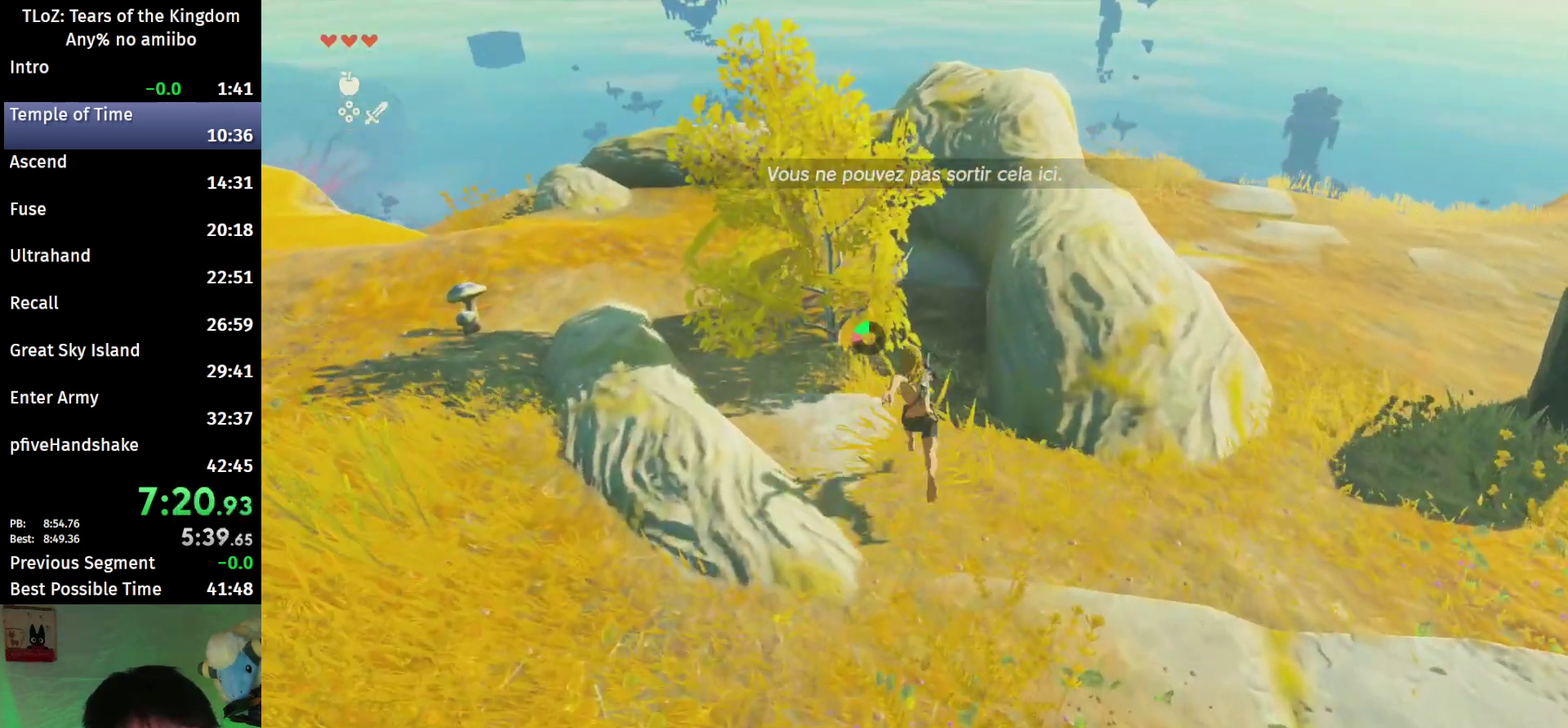
{"buttons": [], "left_stick": "up", "right_stick": "center", "events": [[100, "Y", "up"], [333, "X", "down"], [433, "X", "up"]]}
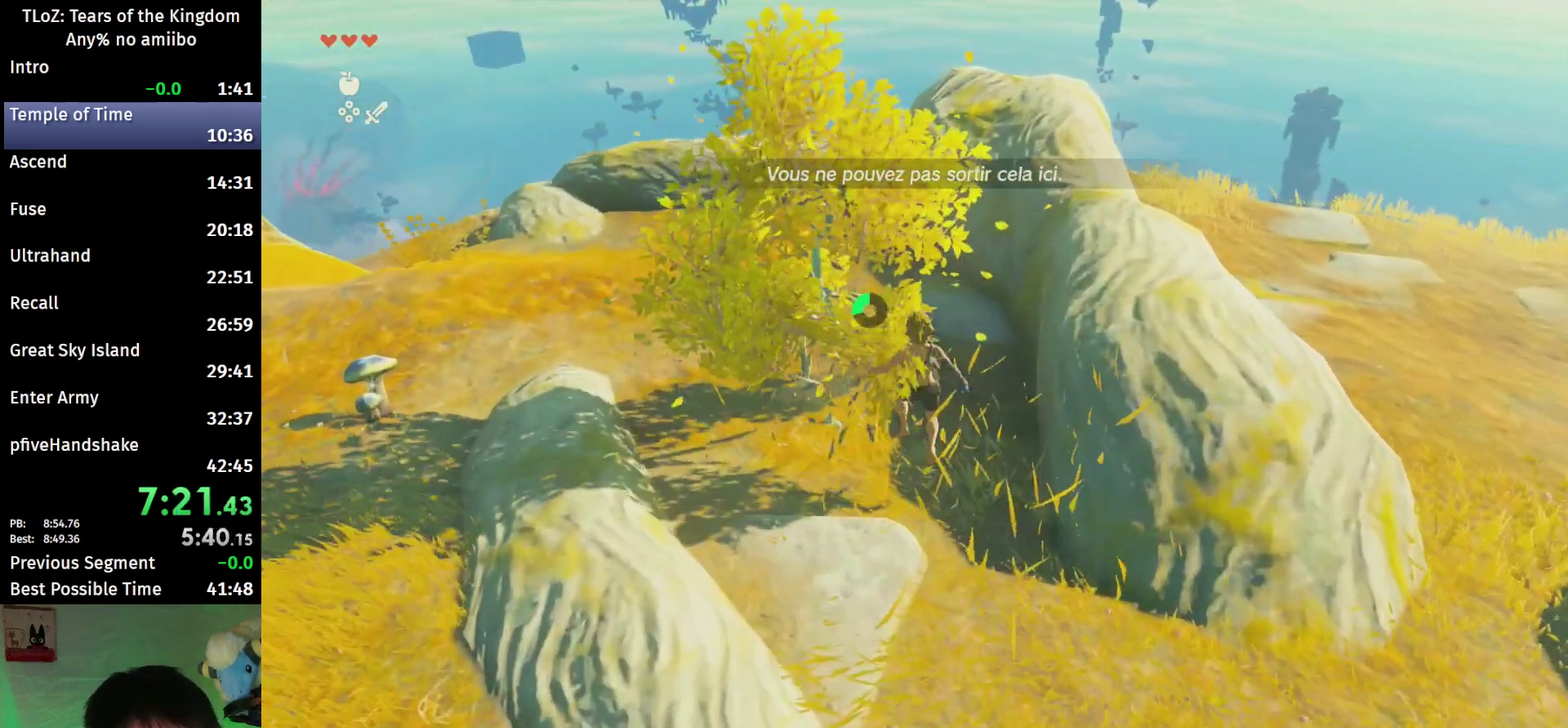
{"buttons": [], "left_stick": "up", "right_stick": "center", "events": [[33, "A", "down"], [100, "A", "up"], [167, "A", "down"], [267, "A", "up"]]}
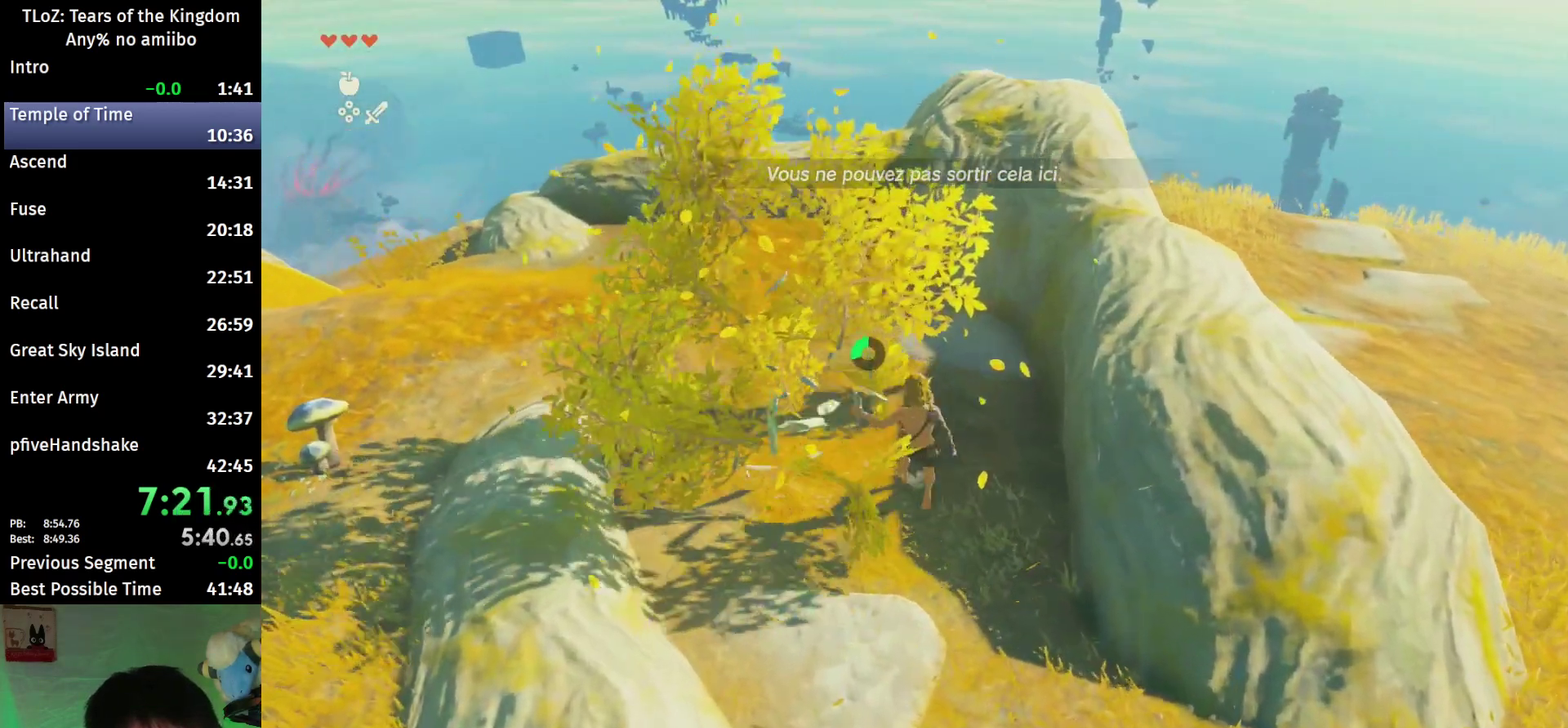
{"buttons": ["B"], "left_stick": "up-right", "right_stick": "center", "events": [[100, "right_stick", "up-right"], [200, "B", "down"], [200, "left_stick", "up-right"], [200, "right_stick", "center"]]}
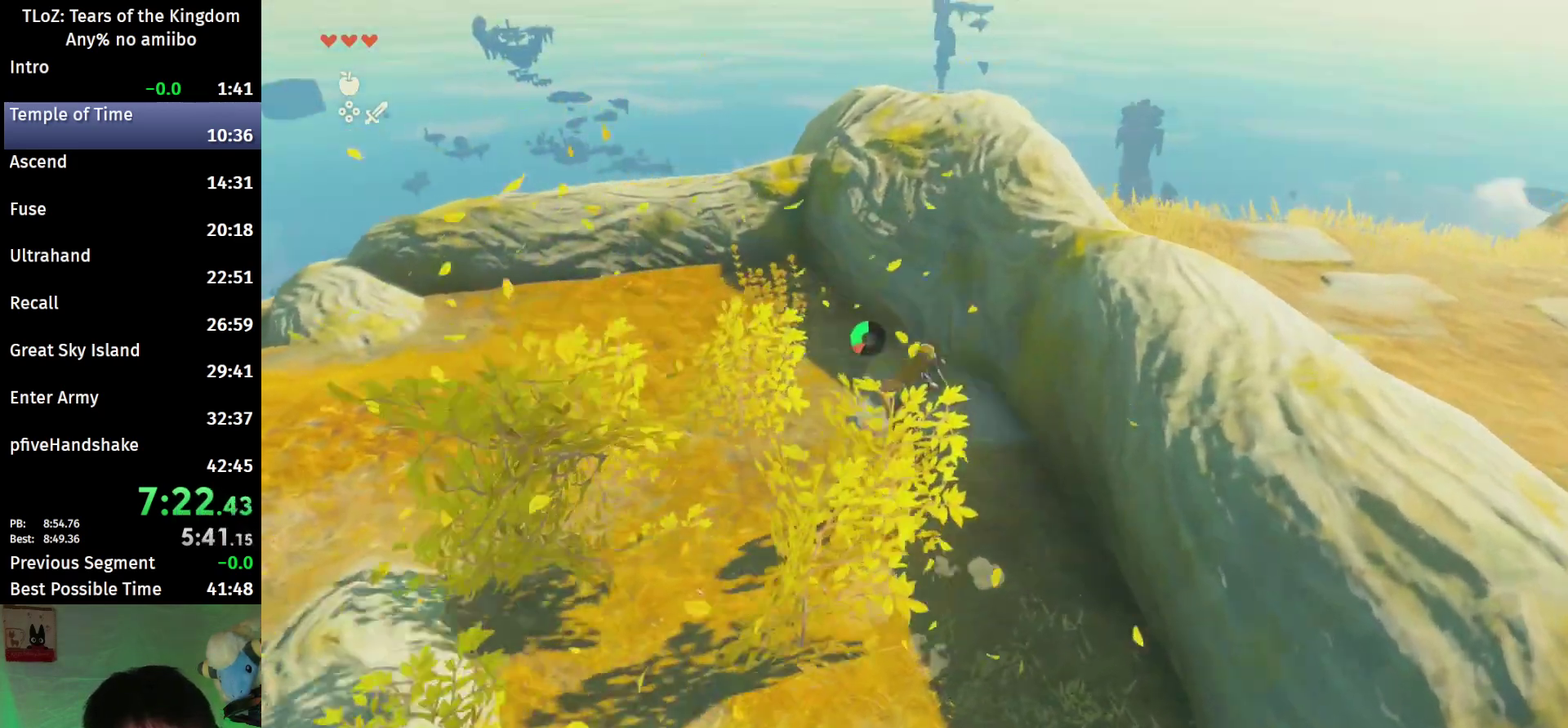
{"buttons": [], "left_stick": "up-right", "right_stick": "down", "events": [[100, "X", "down"], [133, "B", "up"], [200, "X", "up"], [367, "right_stick", "down"]]}
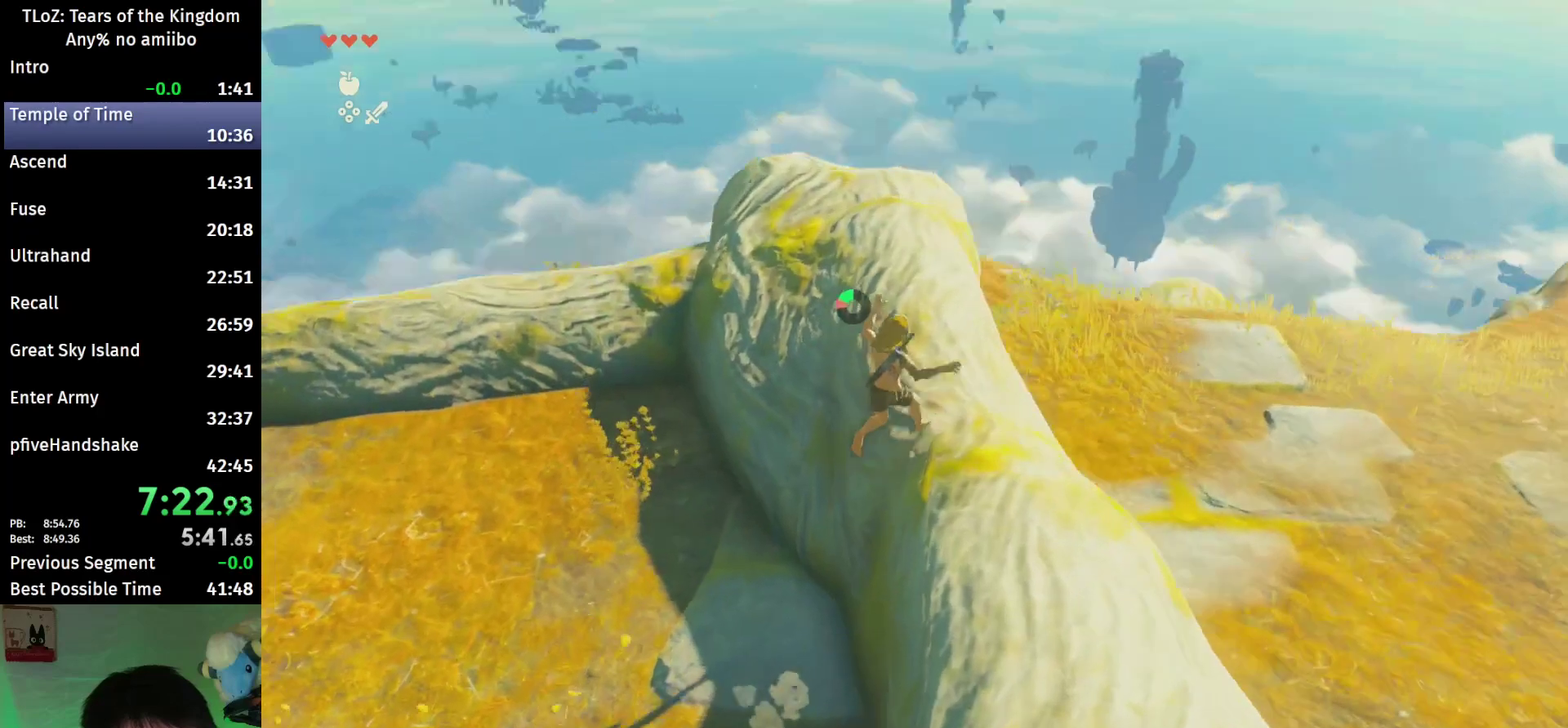
{"buttons": ["B", "R1"], "left_stick": "up", "right_stick": "center", "events": [[33, "right_stick", "center"], [467, "B", "down"], [467, "R1", "down"], [500, "left_stick", "up"]]}
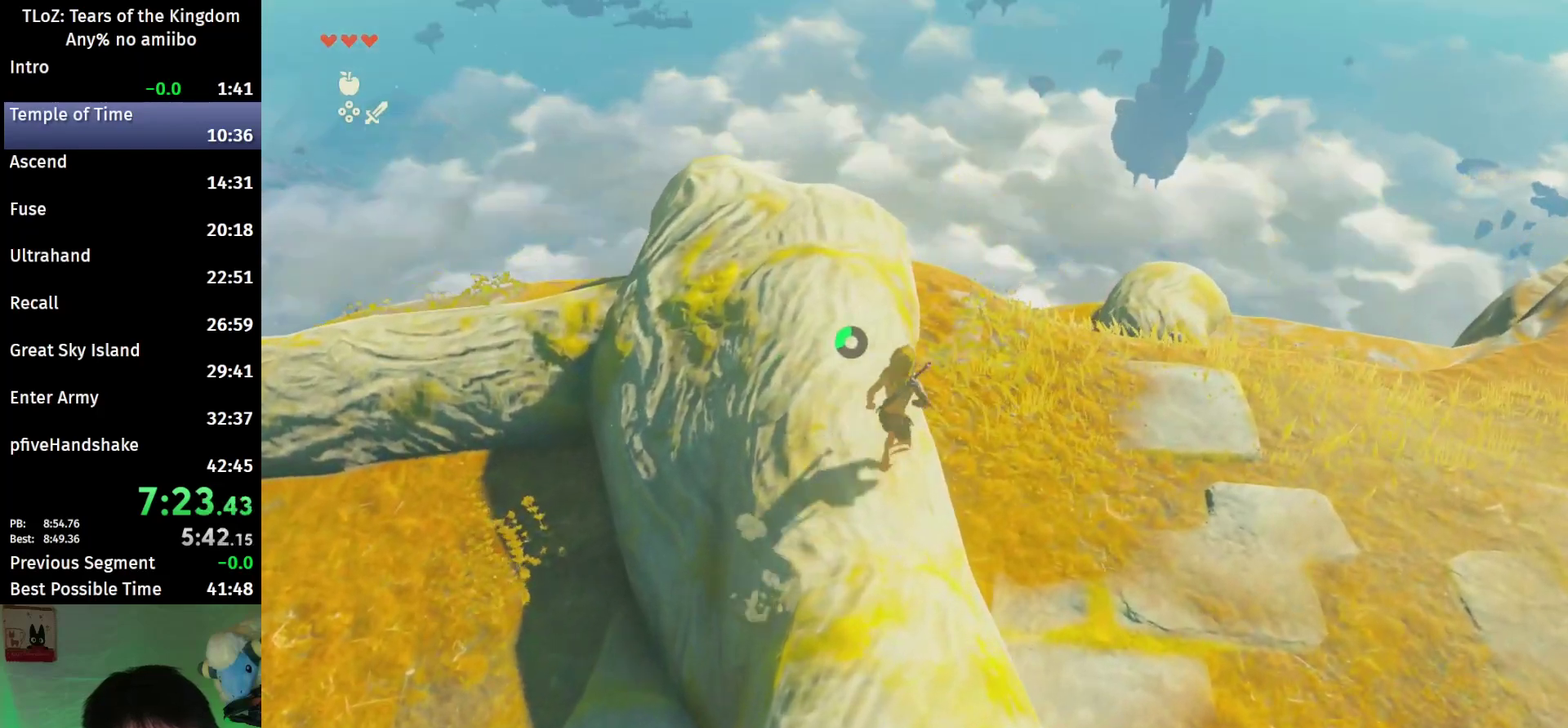
{"buttons": ["B"], "left_stick": "up", "right_stick": "center", "events": [[67, "B", "up"], [67, "R1", "up"], [133, "B", "down"]]}
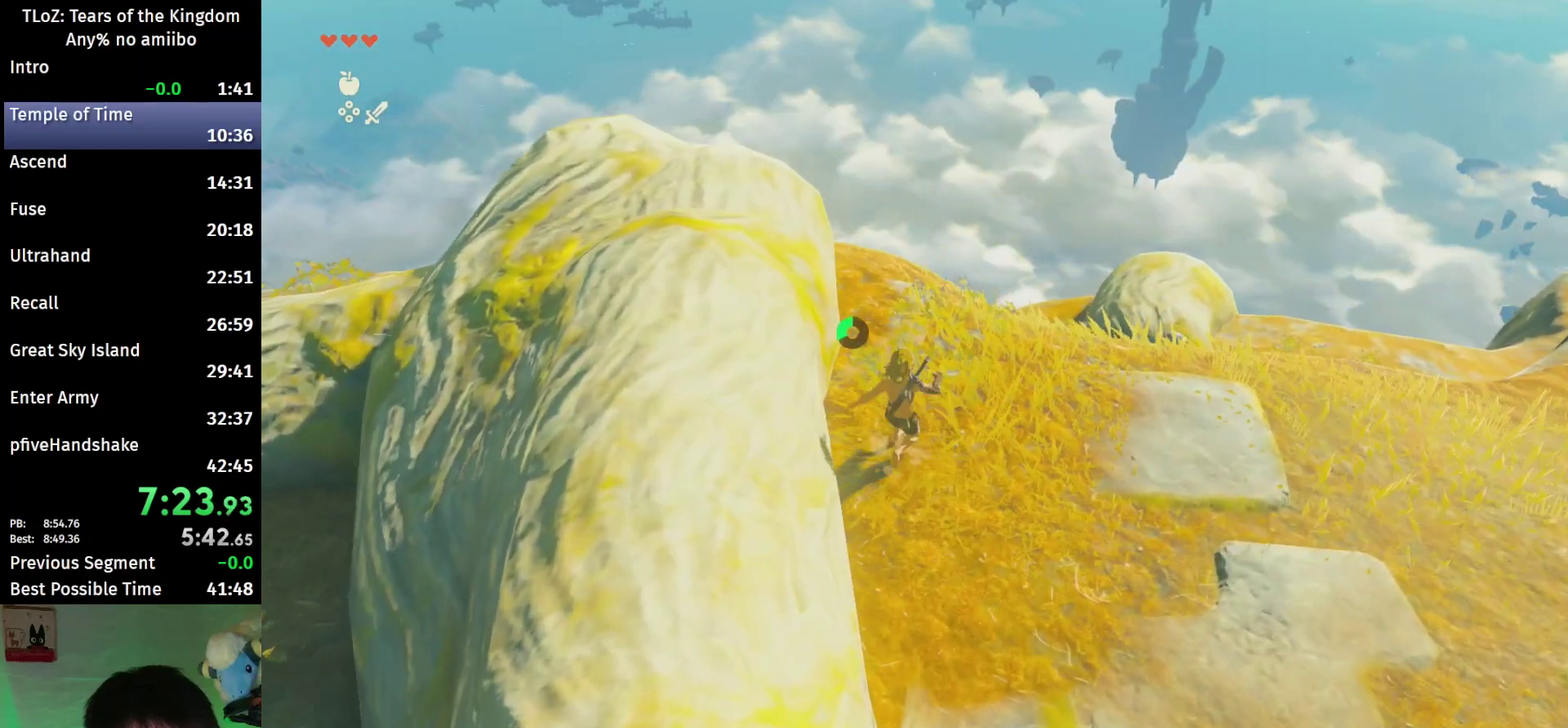
{"buttons": [], "left_stick": "up", "right_stick": "center", "events": [[67, "right_stick", "down-left"], [267, "B", "up"], [333, "right_stick", "center"]]}
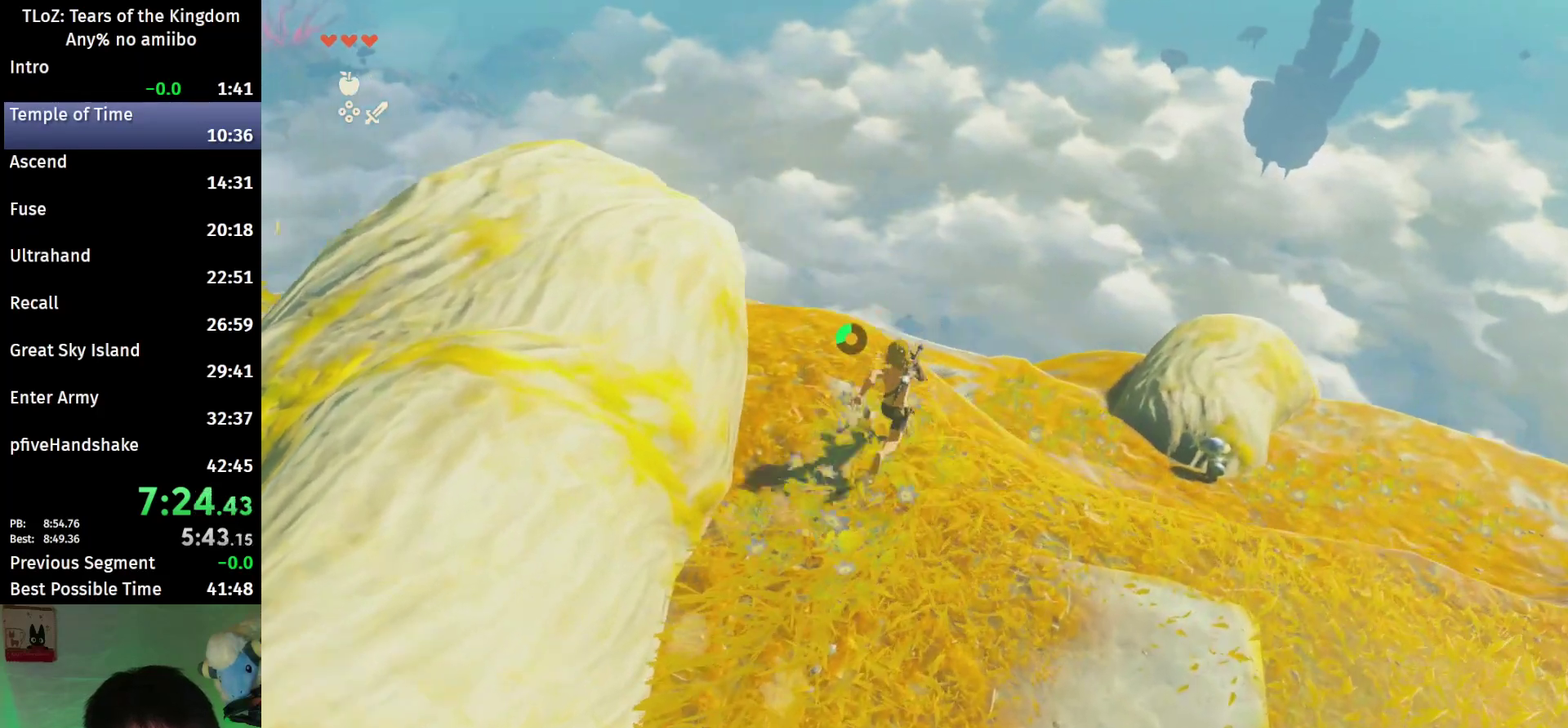
{"buttons": ["B"], "left_stick": "up", "right_stick": "down-left", "events": [[33, "B", "down"], [33, "R1", "down"], [100, "B", "up"], [100, "R1", "up"], [200, "B", "down"], [200, "left_stick", "up-left"], [367, "right_stick", "down-left"], [400, "left_stick", "up"]]}
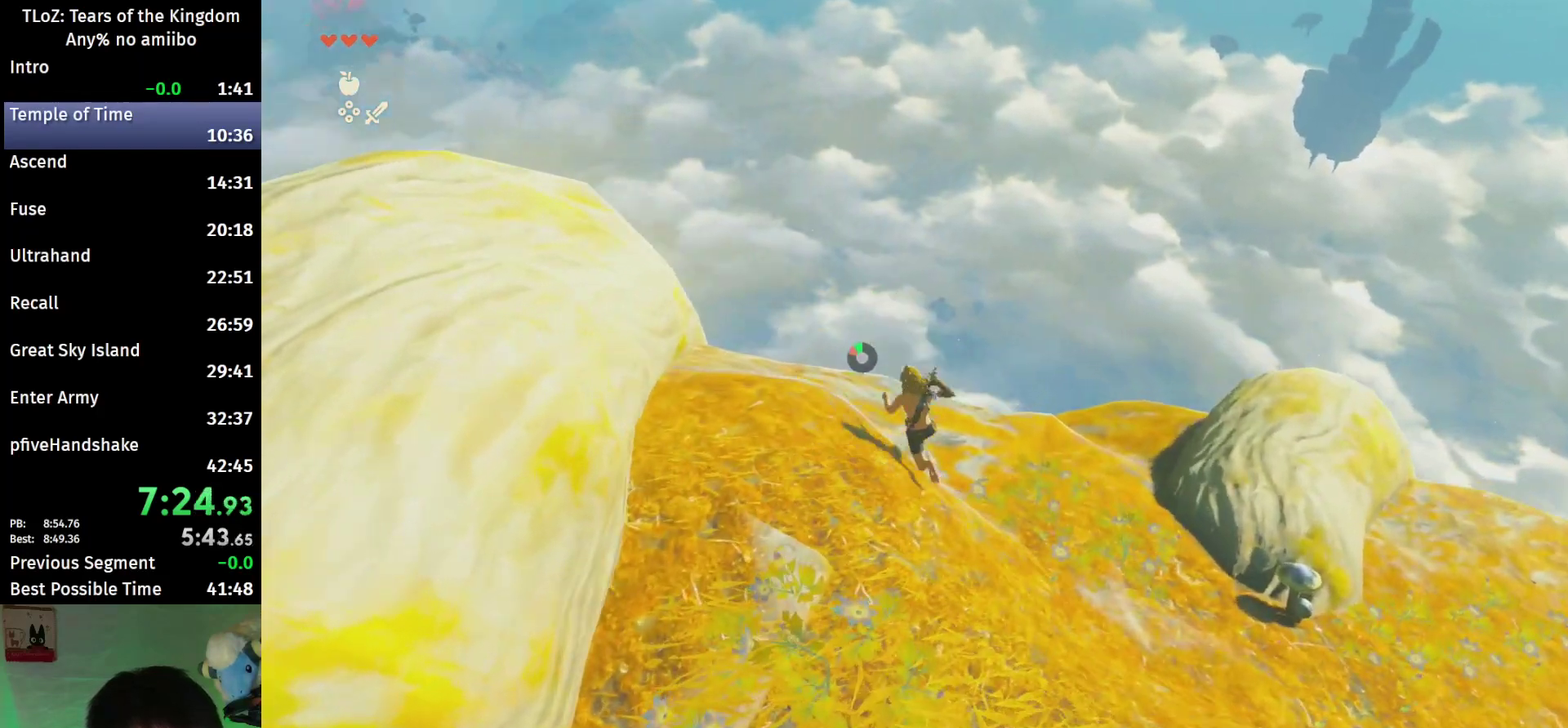
{"buttons": ["B"], "left_stick": "up", "right_stick": "center", "events": [[300, "right_stick", "center"]]}
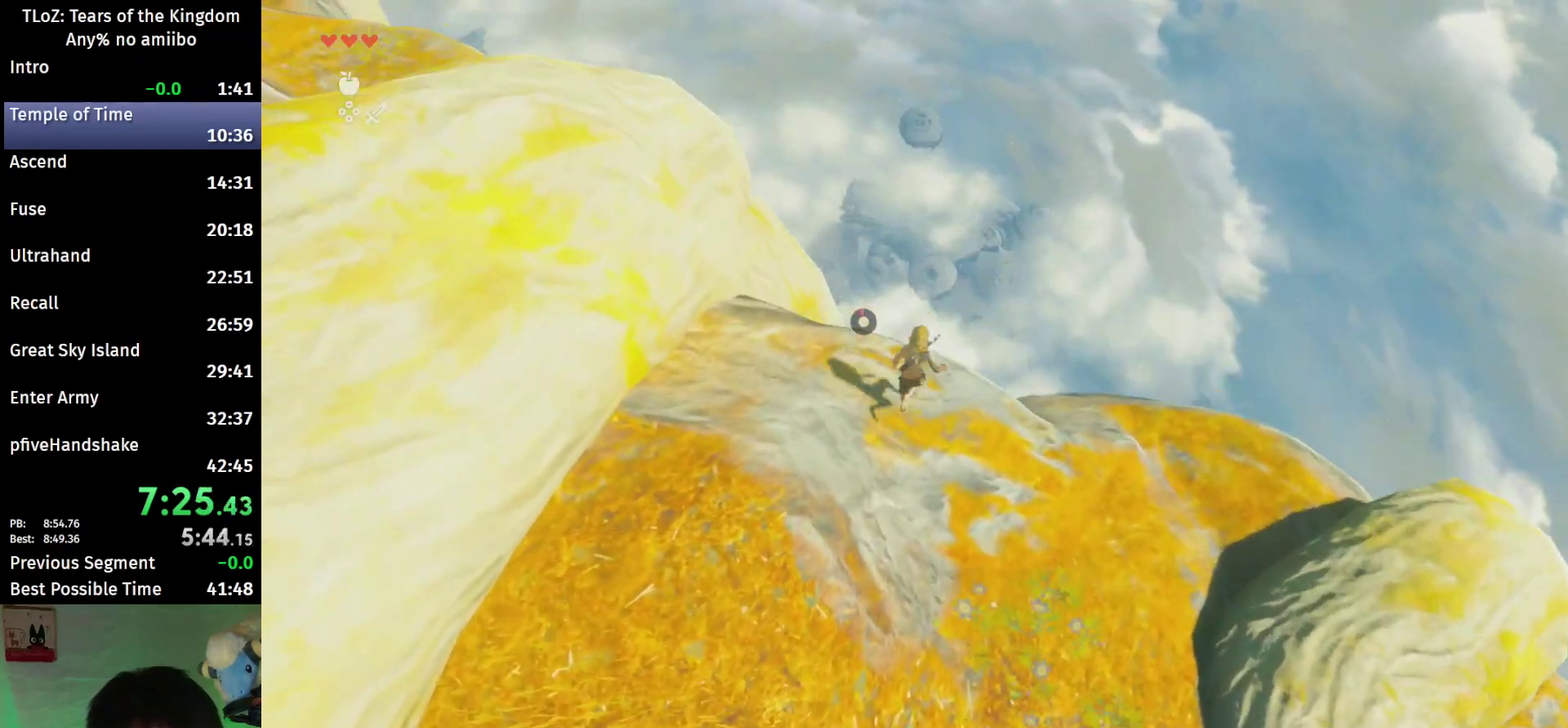
{"buttons": ["R1"], "left_stick": "up", "right_stick": "center", "events": [[100, "B", "up"], [133, "right_stick", "down-left"], [200, "right_stick", "down"], [333, "R1", "down"], [467, "right_stick", "center"]]}
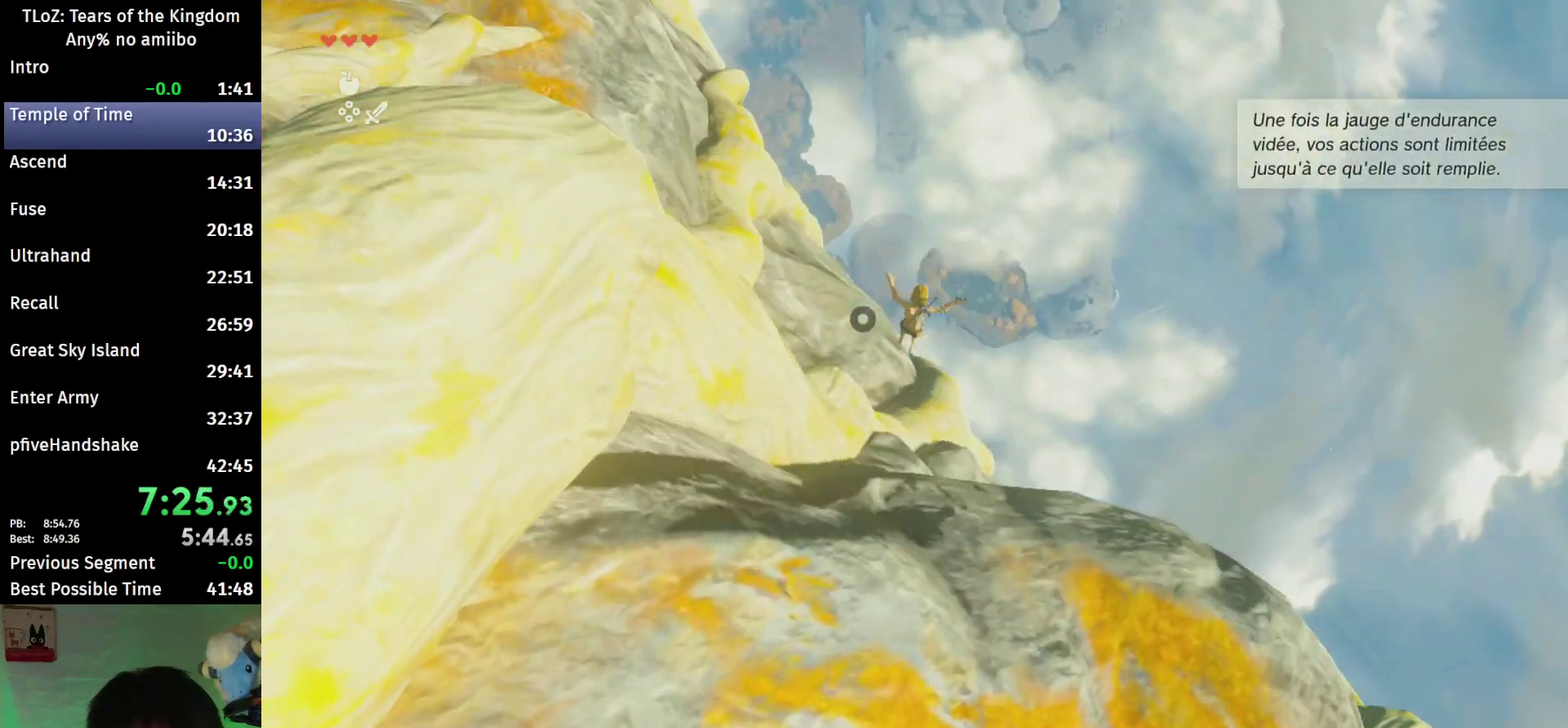
{"buttons": ["R1"], "left_stick": "up-left", "right_stick": "center", "events": [[467, "left_stick", "up-left"]]}
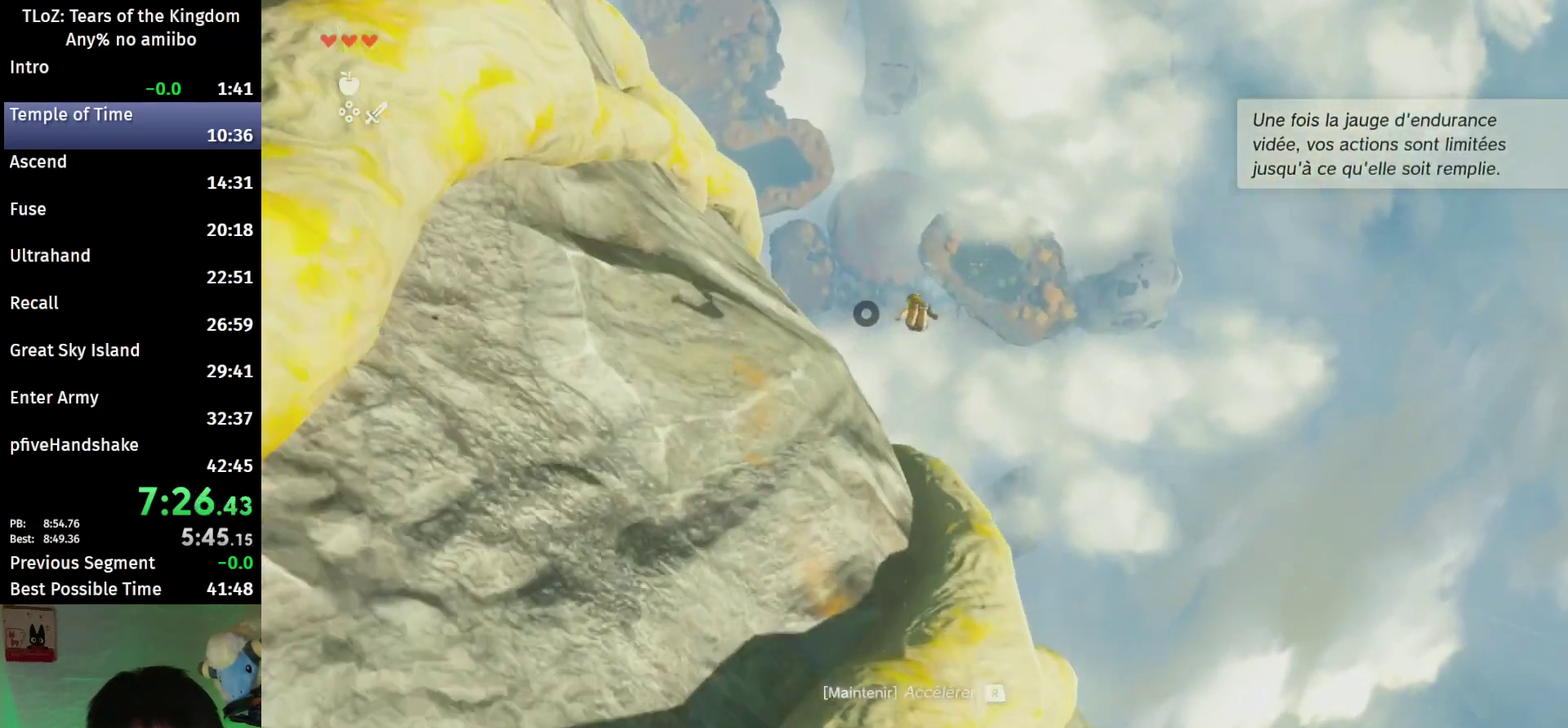
{"buttons": ["R1"], "left_stick": "up-left", "right_stick": "center", "events": [[300, "left_stick", "left"], [500, "left_stick", "up-left"]]}
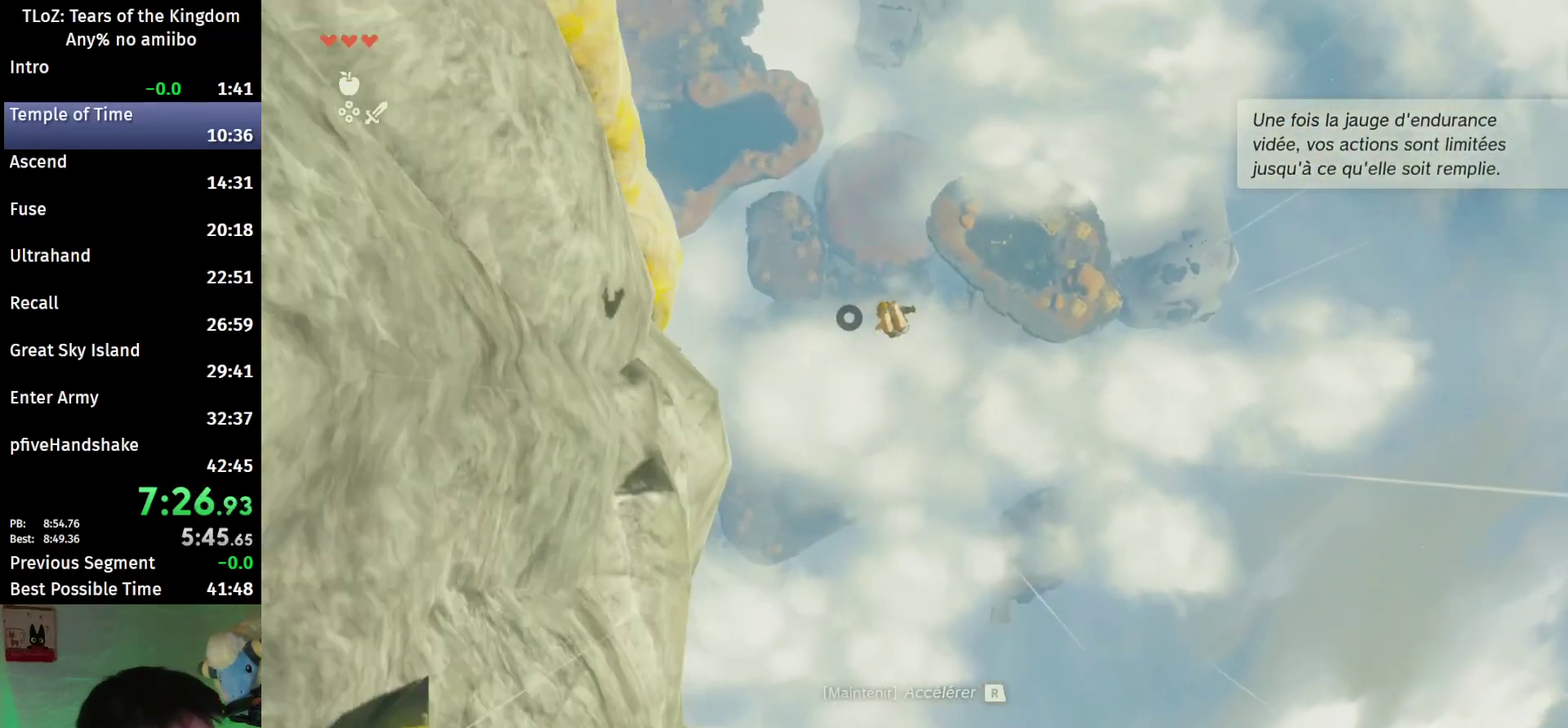
{"buttons": ["R1"], "left_stick": "center", "right_stick": "center", "events": [[433, "left_stick", "center"]]}
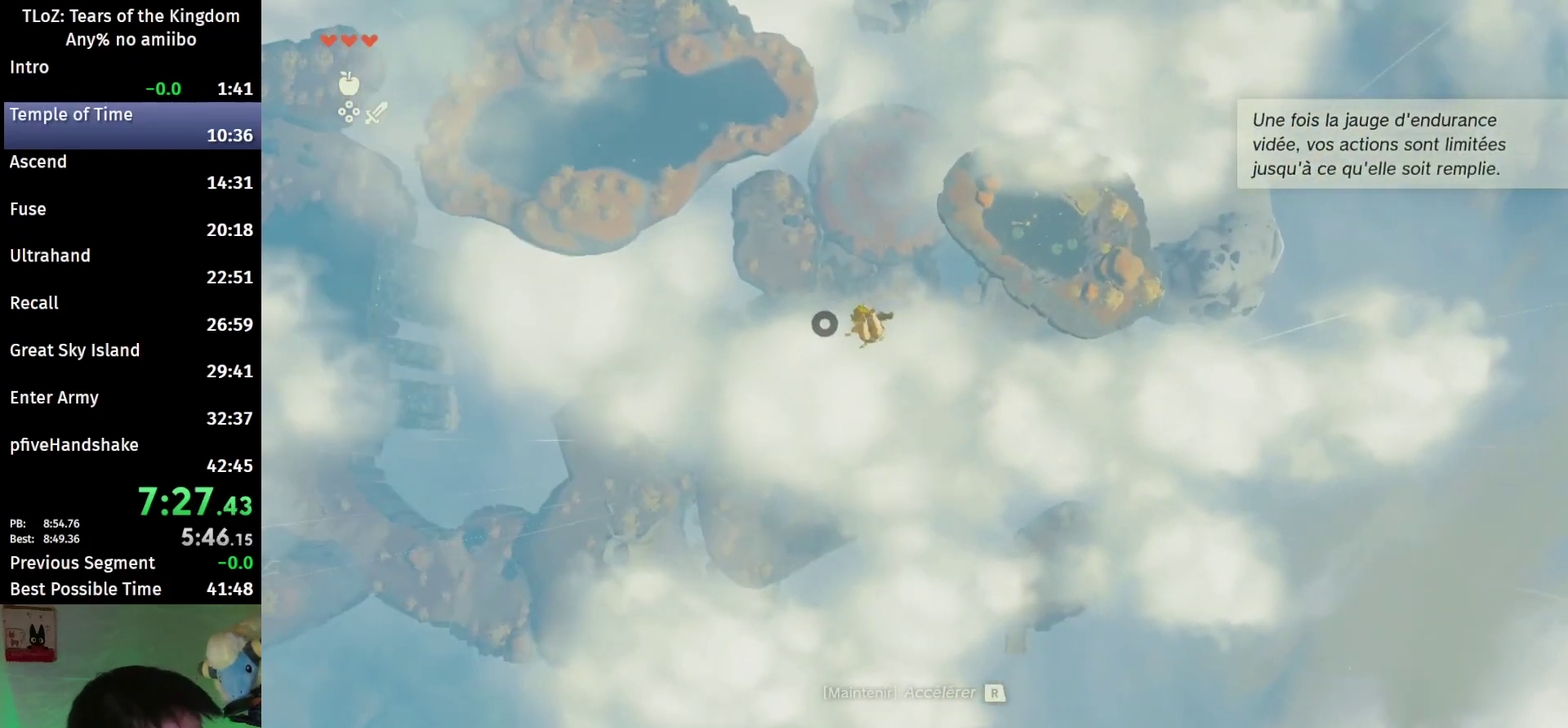
{"buttons": ["R1"], "left_stick": "center", "right_stick": "center", "events": []}
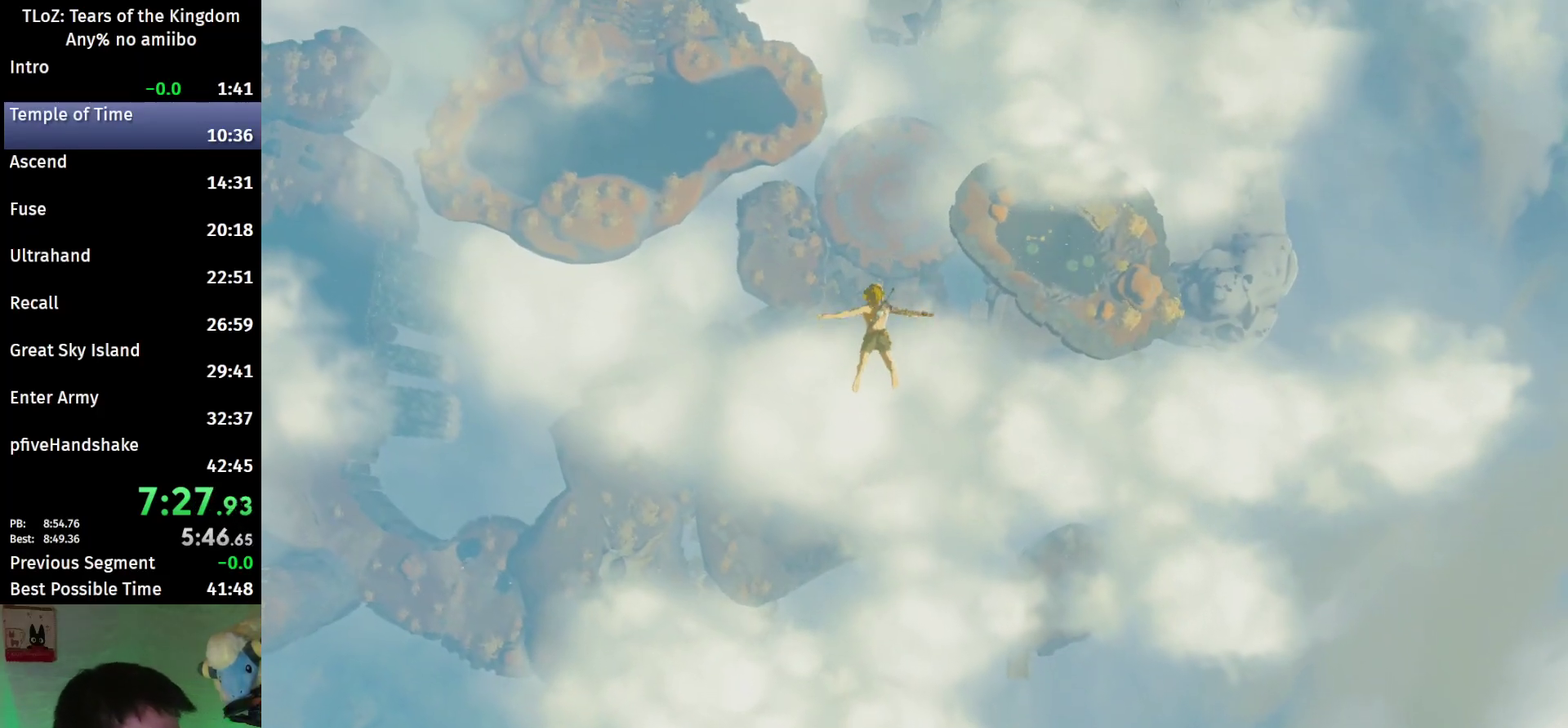
{"buttons": ["R1"], "left_stick": "center", "right_stick": "center", "events": []}
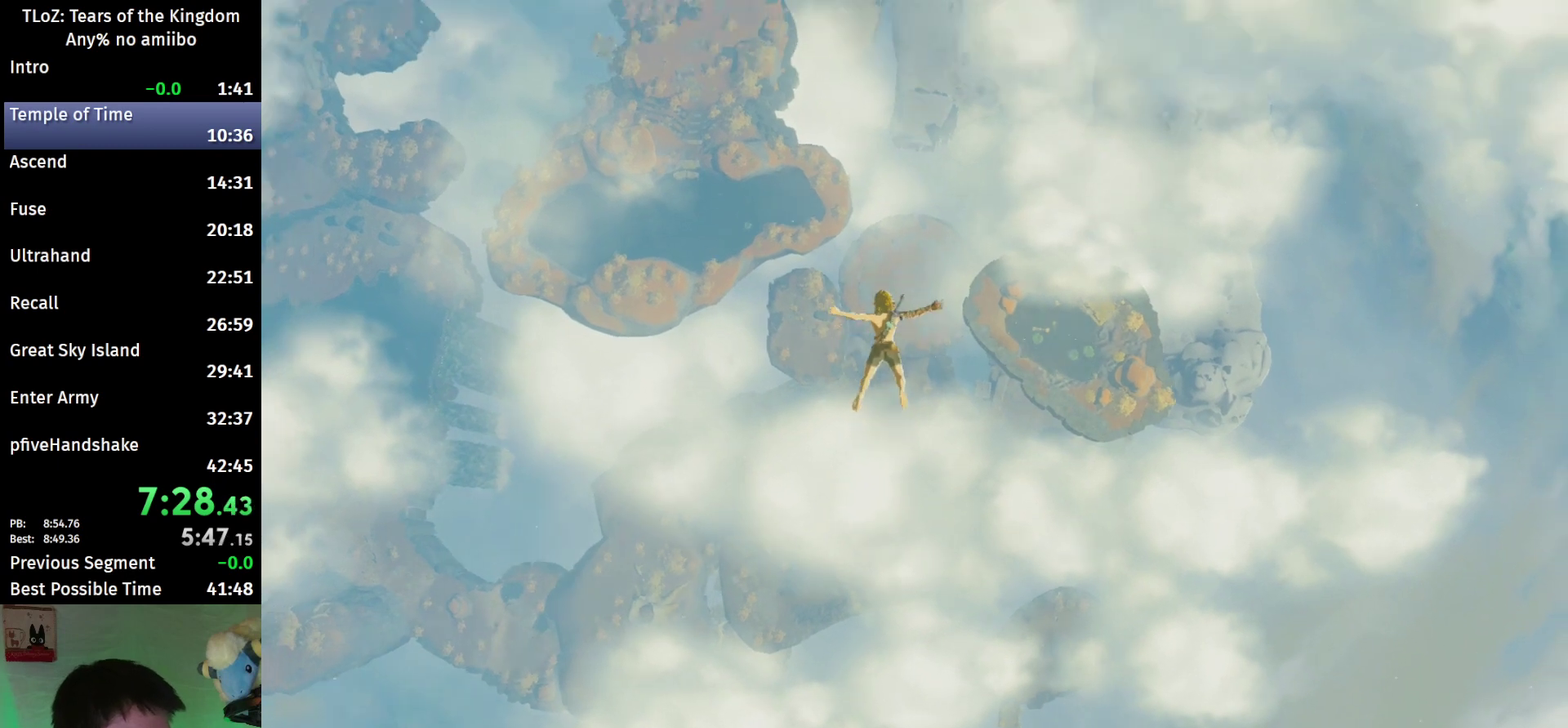
{"buttons": ["R1"], "left_stick": "center", "right_stick": "center", "events": []}
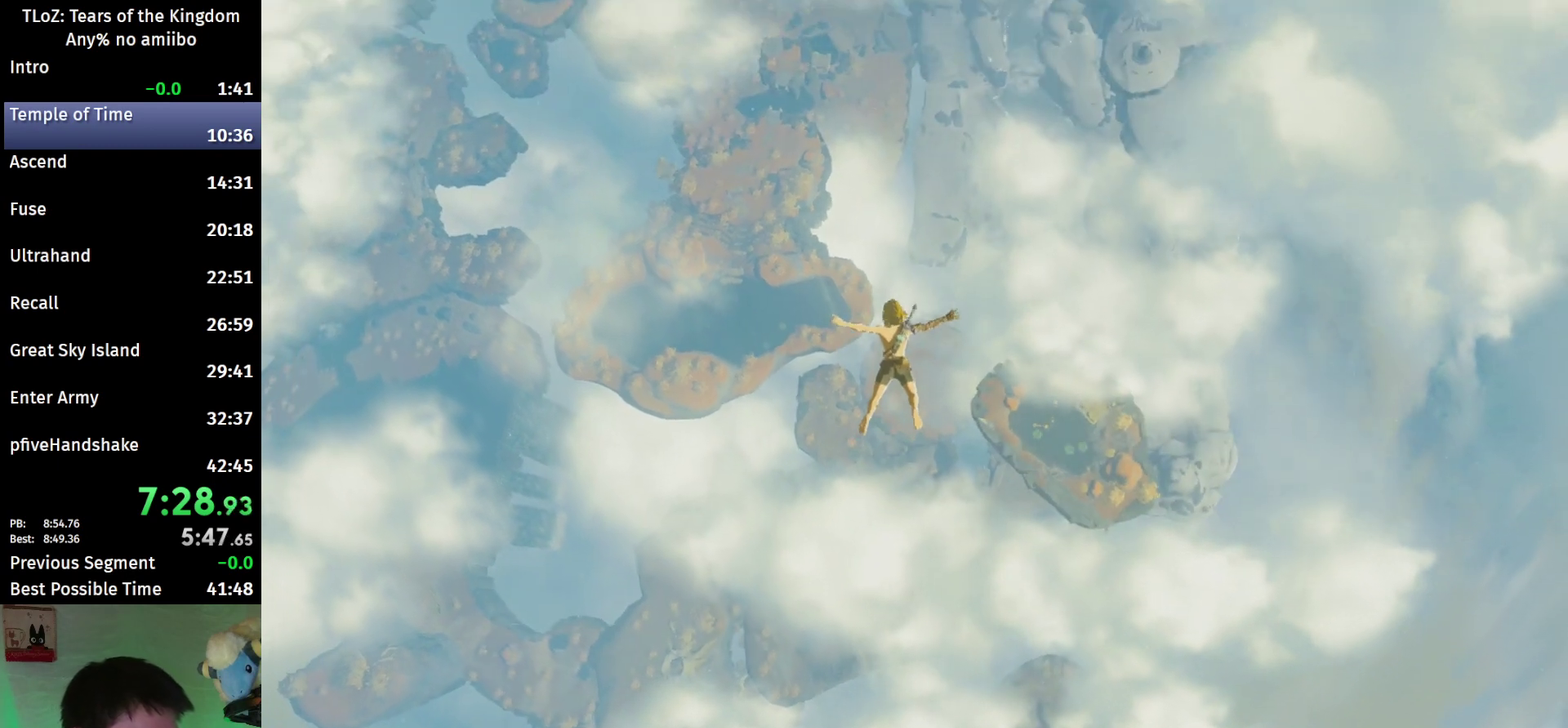
{"buttons": ["R1"], "left_stick": "center", "right_stick": "center", "events": []}
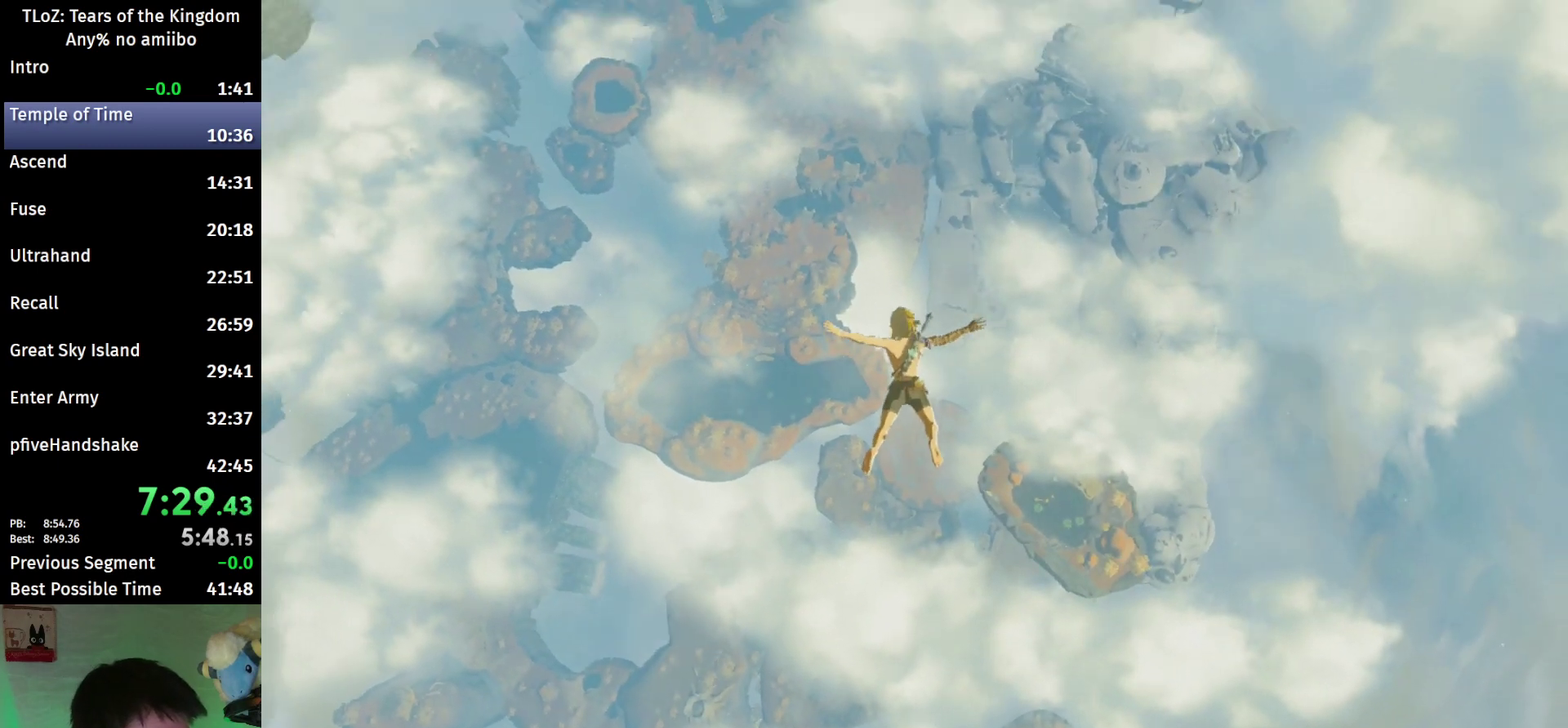
{"buttons": [], "left_stick": "center", "right_stick": "center", "events": [[100, "R1", "up"]]}